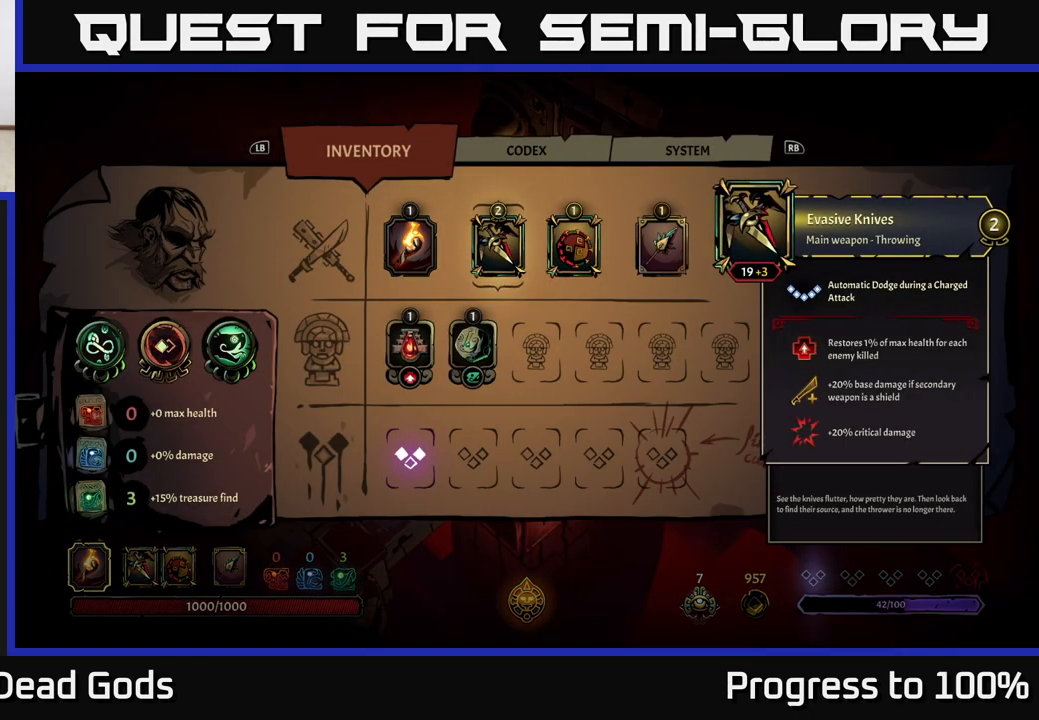
Gameplay with a controller (Xbox layout); each line is a JSON object with the inputs held at the frame after it. "events" lists button and stick changes between this image and that frame as [ms after this image, input, new state], when the widget could be followed in between.
{"buttons": [], "left_stick": "center", "right_stick": "center", "events": []}
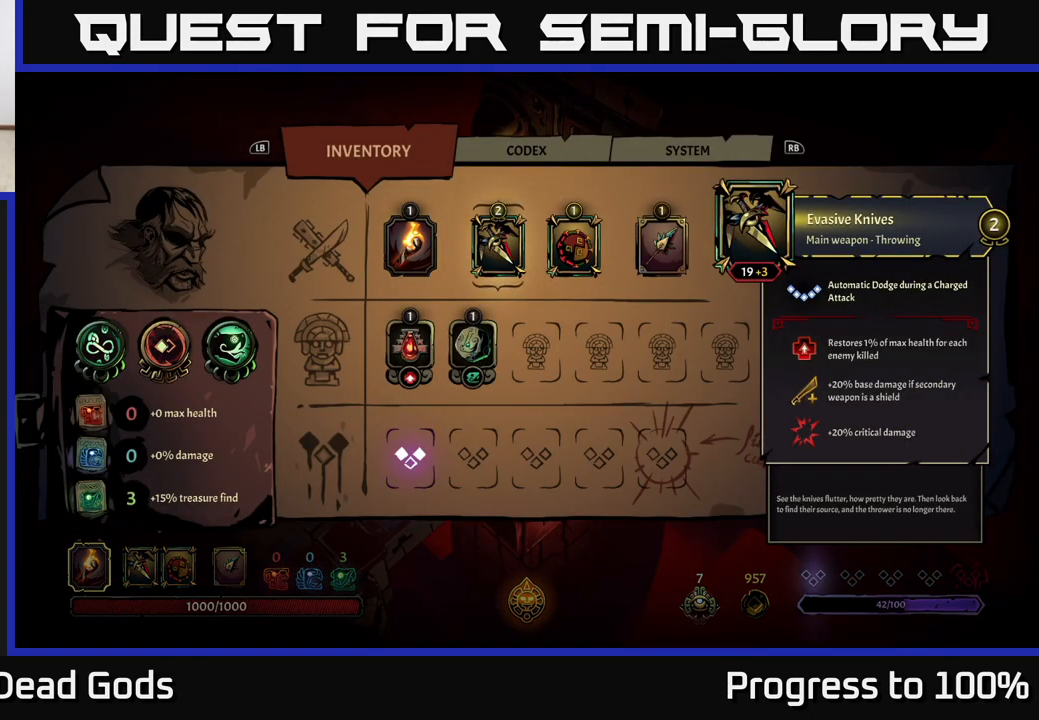
{"buttons": [], "left_stick": "center", "right_stick": "center", "events": []}
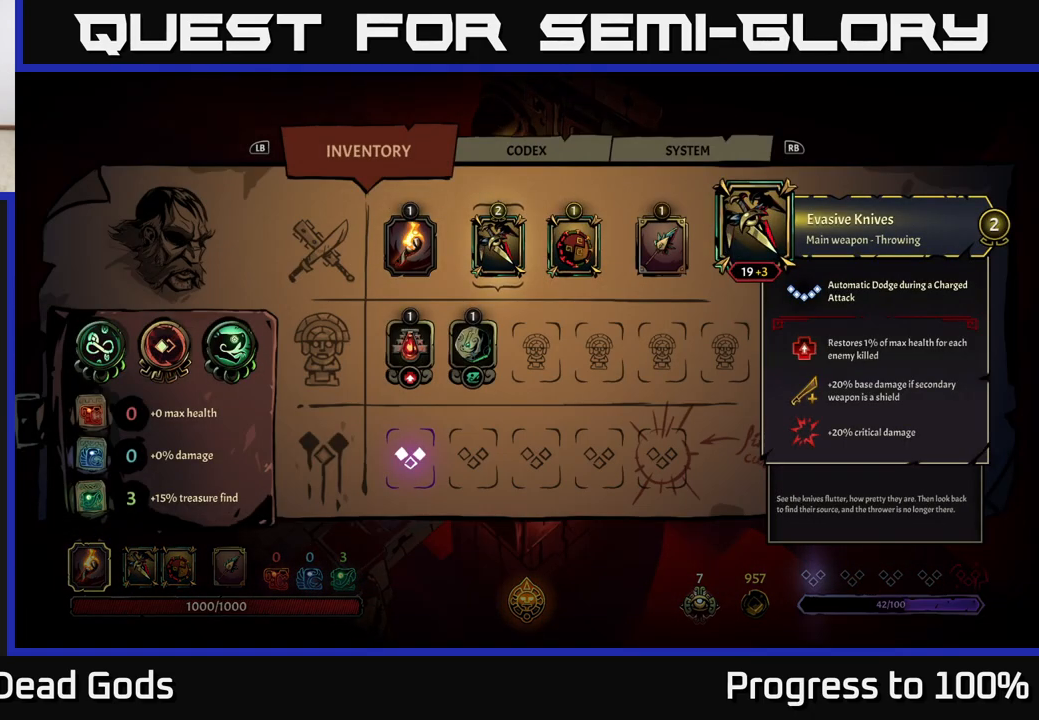
{"buttons": [], "left_stick": "right", "right_stick": "center", "events": [[450, "left_stick", "right"]]}
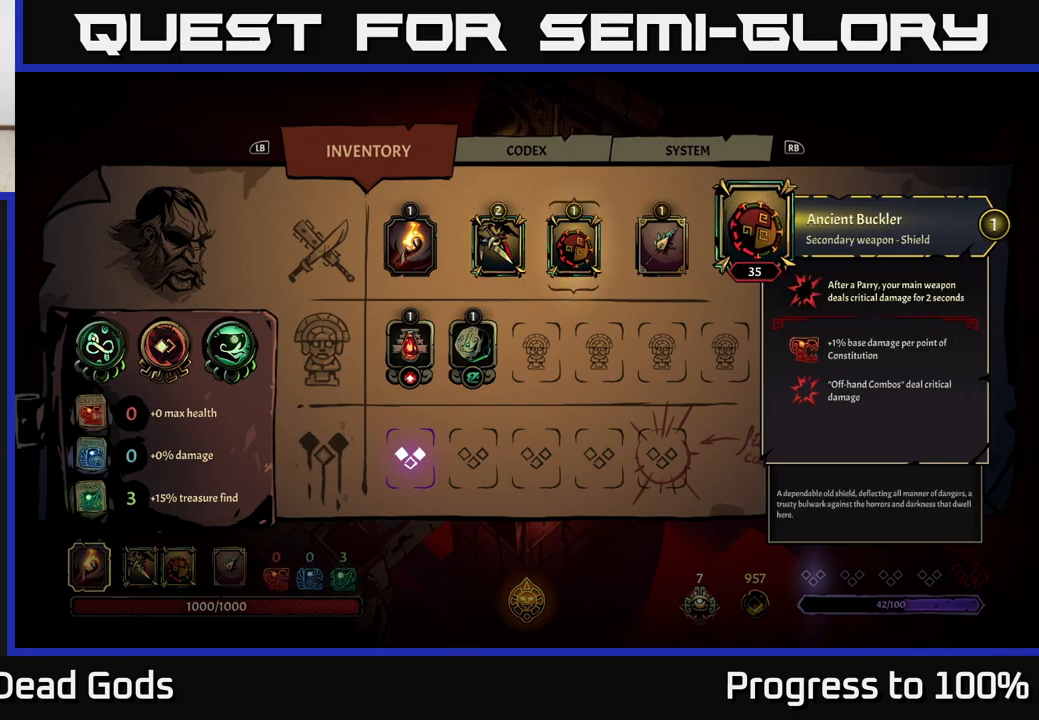
{"buttons": [], "left_stick": "center", "right_stick": "center", "events": [[117, "left_stick", "center"], [300, "left_stick", "left"], [450, "left_stick", "center"]]}
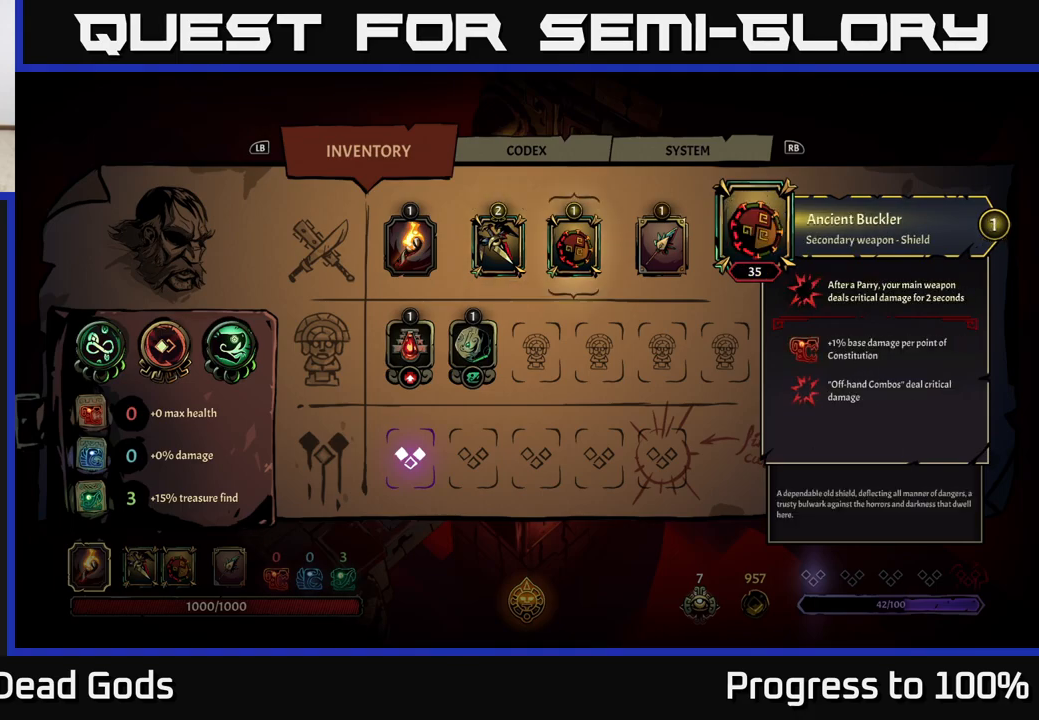
{"buttons": [], "left_stick": "center", "right_stick": "center", "events": [[17, "left_stick", "right"], [167, "left_stick", "center"]]}
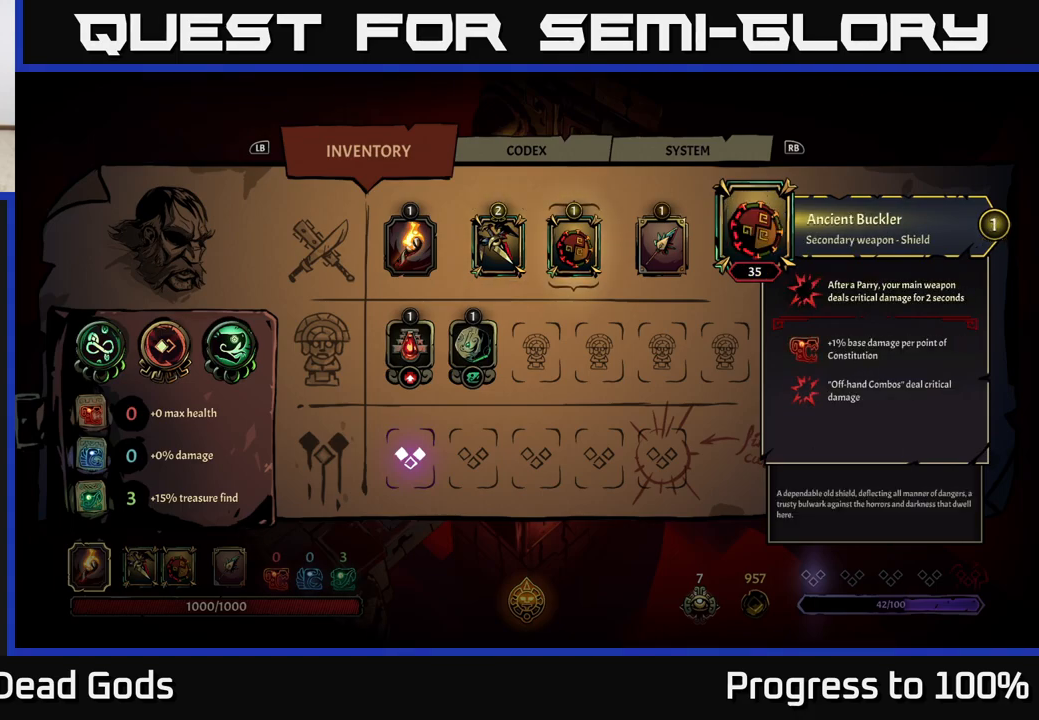
{"buttons": [], "left_stick": "center", "right_stick": "center", "events": [[400, "B", "down"], [467, "B", "up"]]}
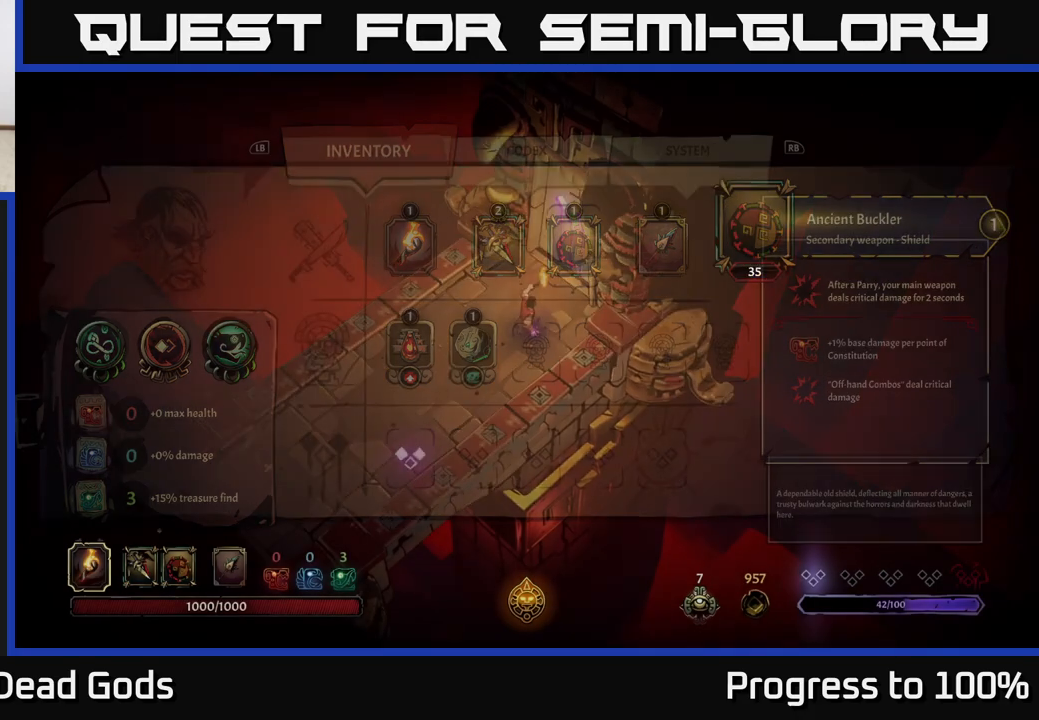
{"buttons": [], "left_stick": "center", "right_stick": "center", "events": [[100, "left_stick", "up"], [183, "left_stick", "up-right"], [350, "R1", "down"], [467, "R1", "up"], [467, "left_stick", "center"]]}
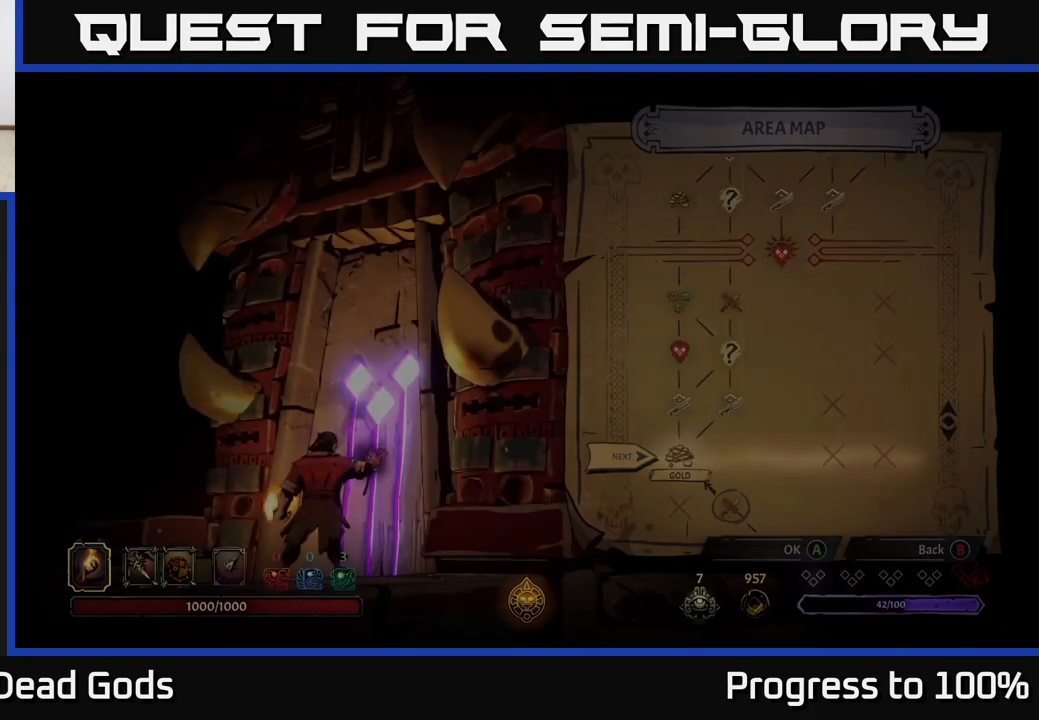
{"buttons": [], "left_stick": "center", "right_stick": "center", "events": []}
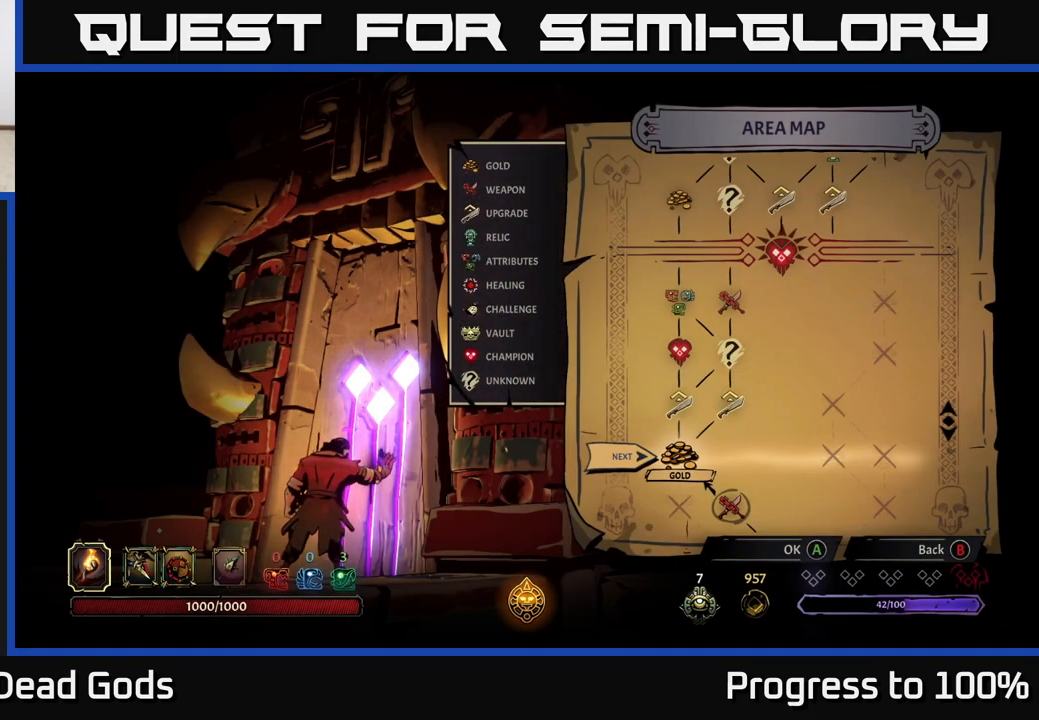
{"buttons": [], "left_stick": "center", "right_stick": "center", "events": []}
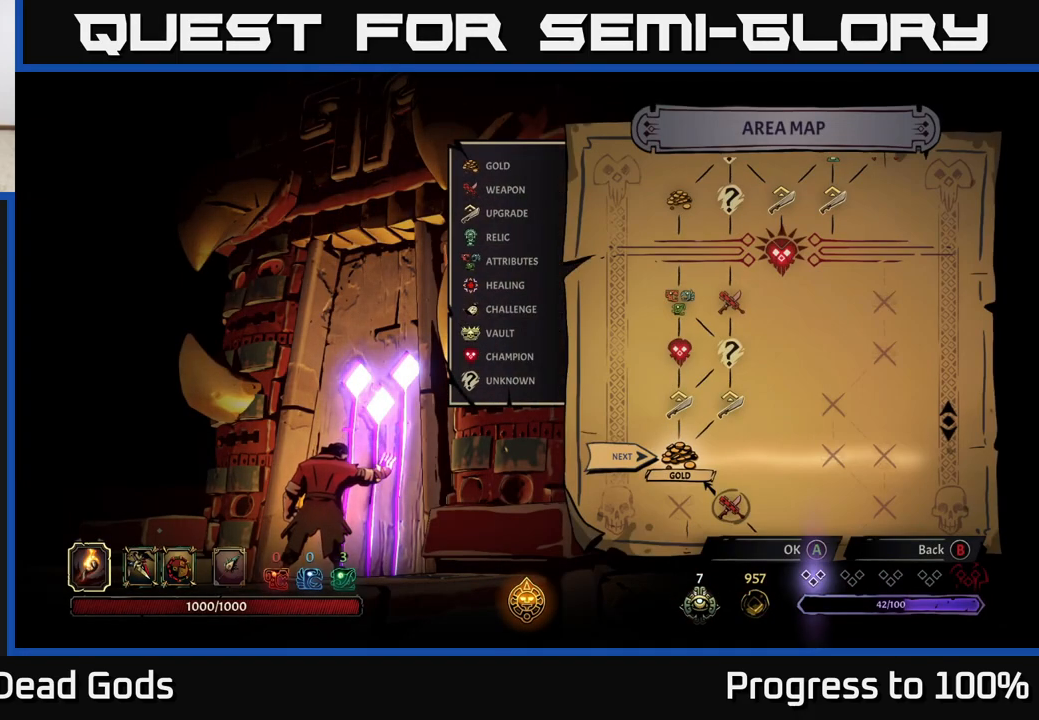
{"buttons": [], "left_stick": "center", "right_stick": "center", "events": [[417, "A", "down"], [483, "A", "up"]]}
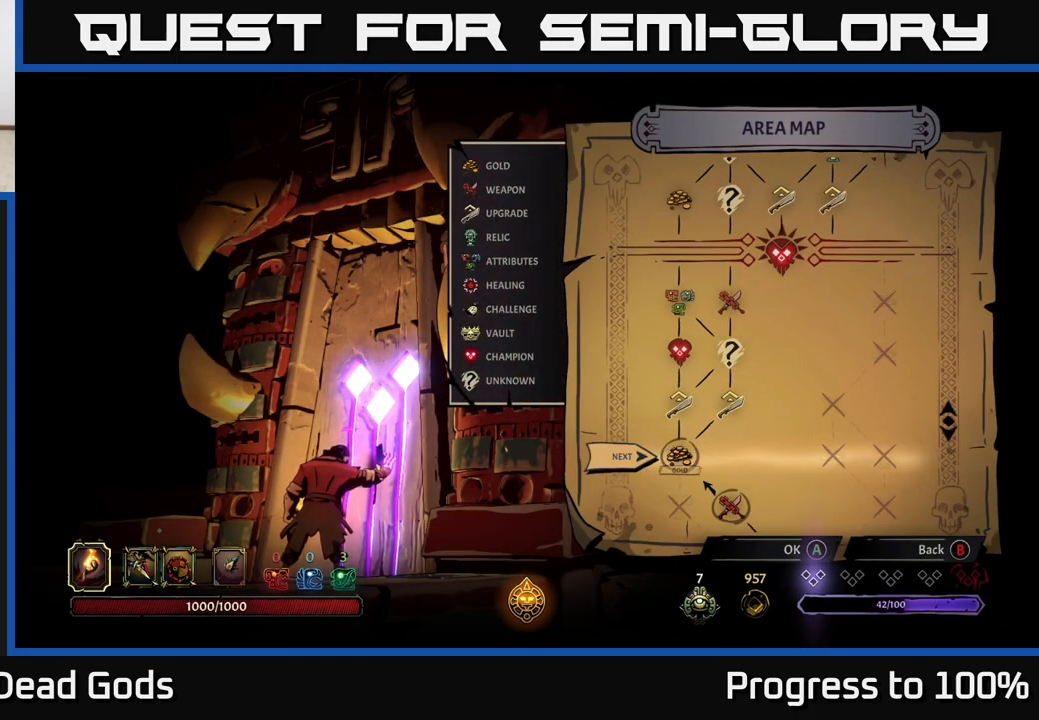
{"buttons": [], "left_stick": "center", "right_stick": "center", "events": []}
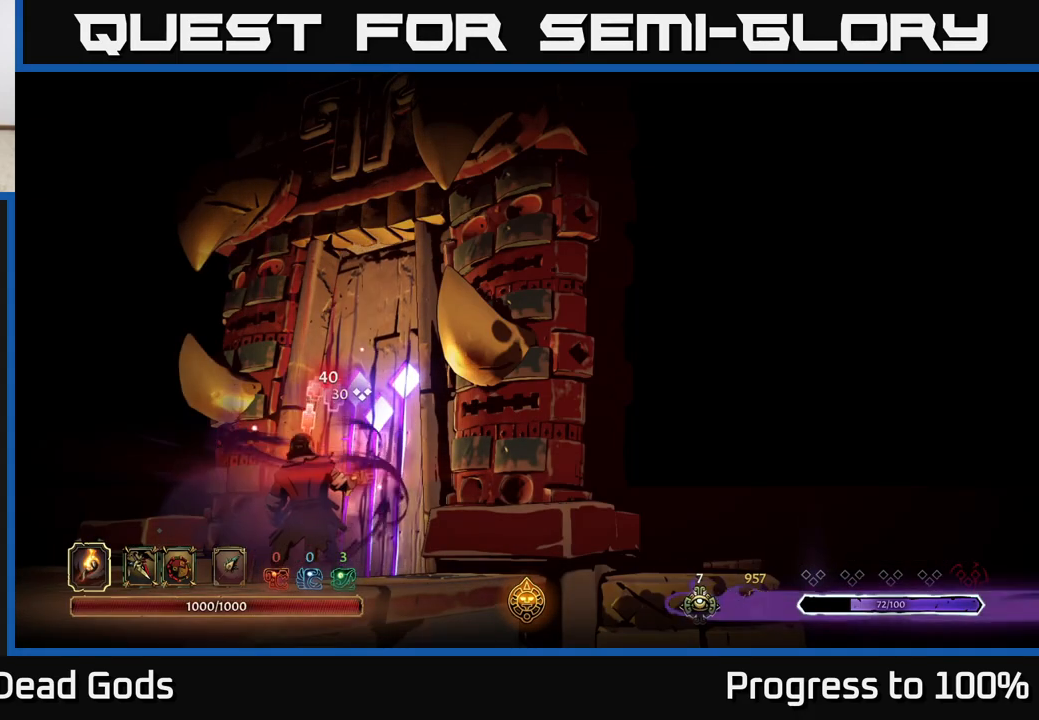
{"buttons": [], "left_stick": "center", "right_stick": "center", "events": []}
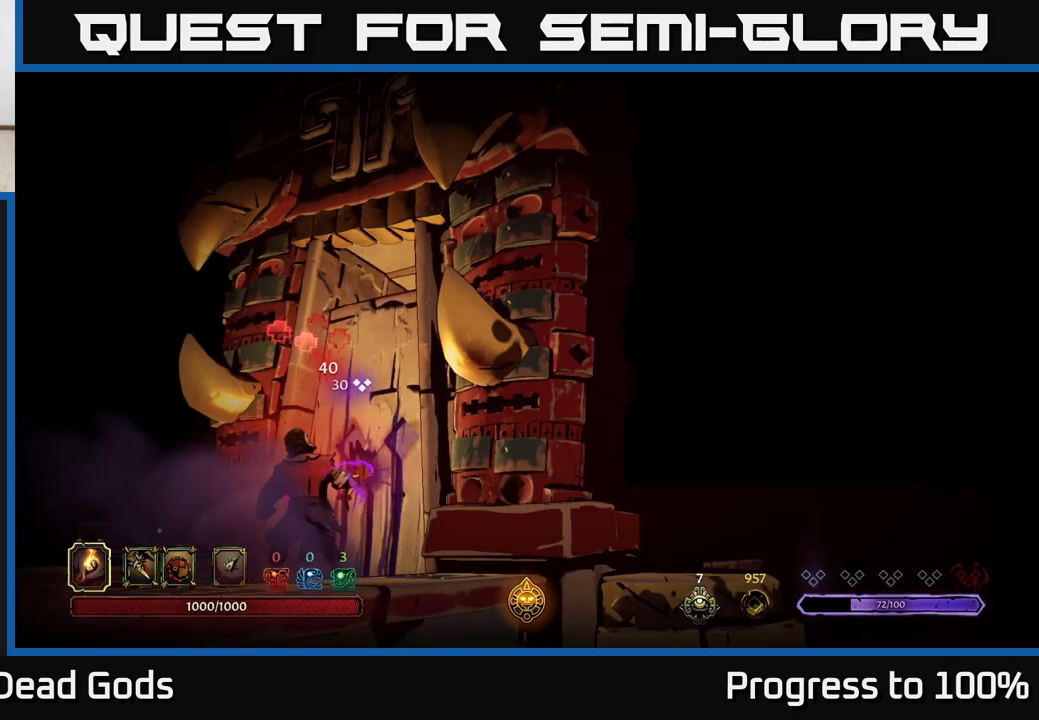
{"buttons": [], "left_stick": "center", "right_stick": "center", "events": []}
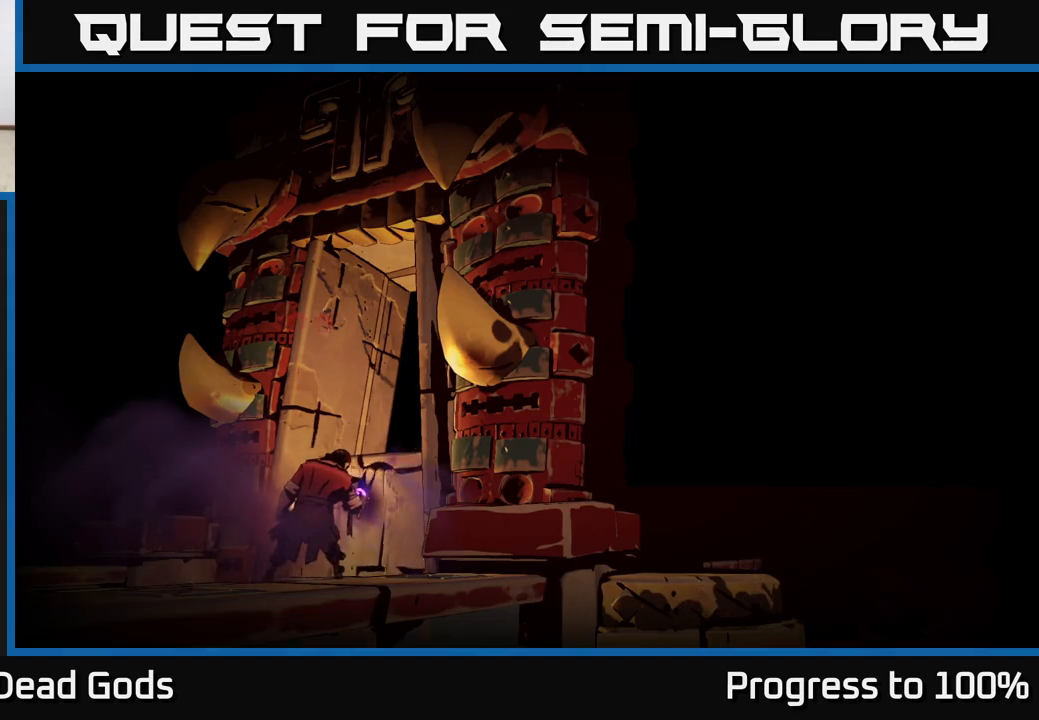
{"buttons": [], "left_stick": "center", "right_stick": "center", "events": []}
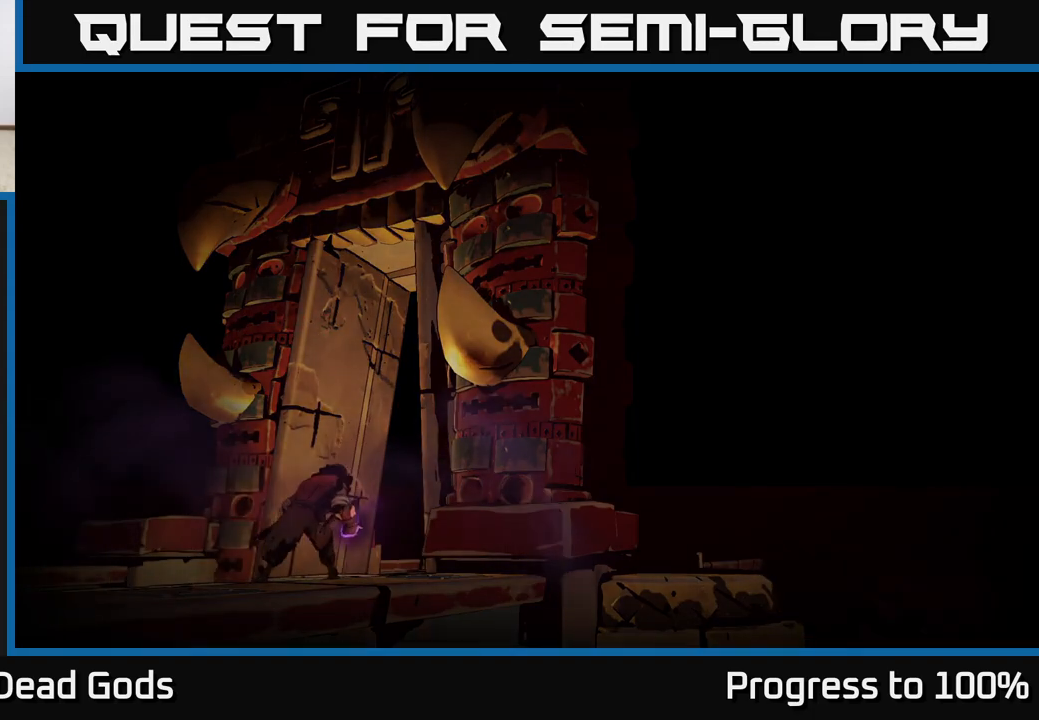
{"buttons": [], "left_stick": "center", "right_stick": "center", "events": []}
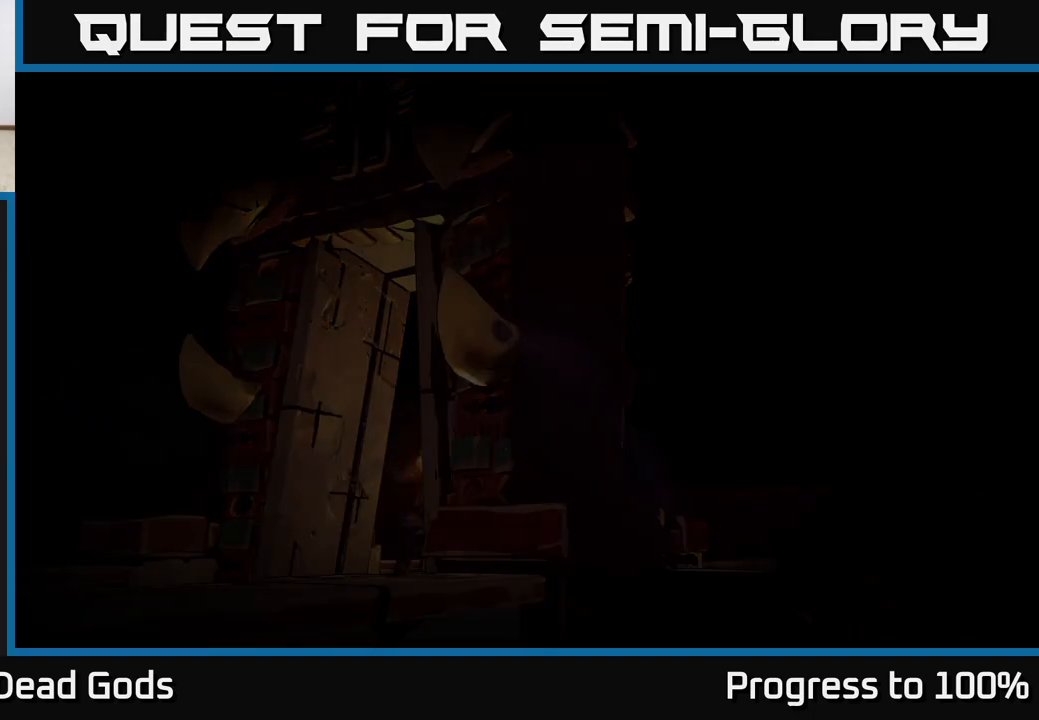
{"buttons": [], "left_stick": "center", "right_stick": "center", "events": []}
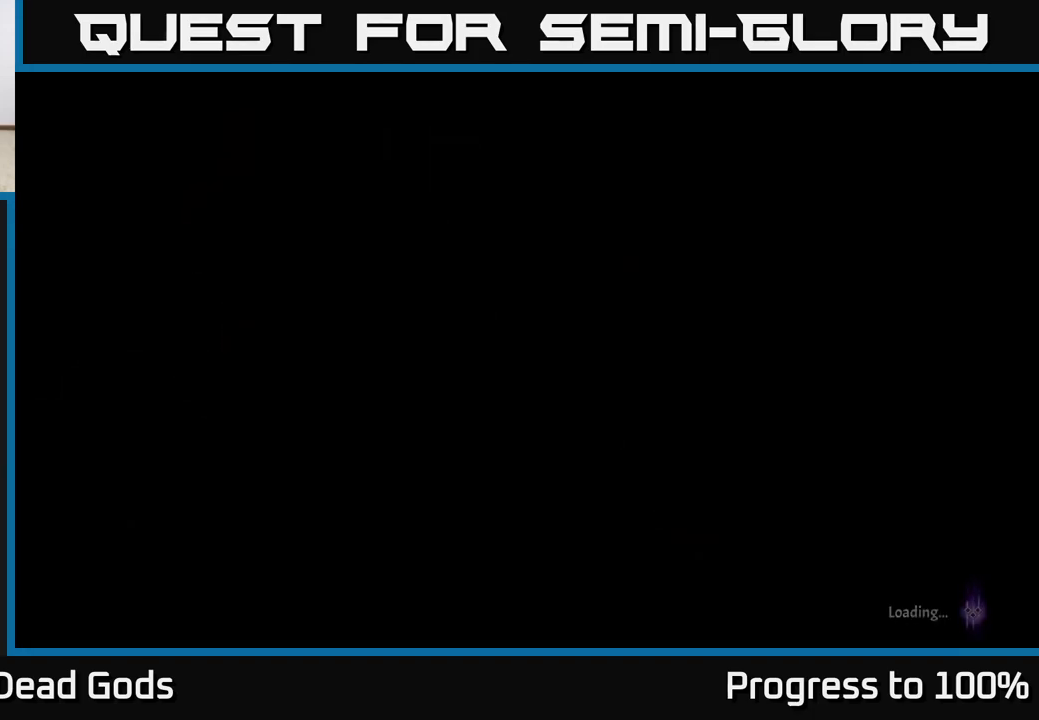
{"buttons": [], "left_stick": "center", "right_stick": "center", "events": []}
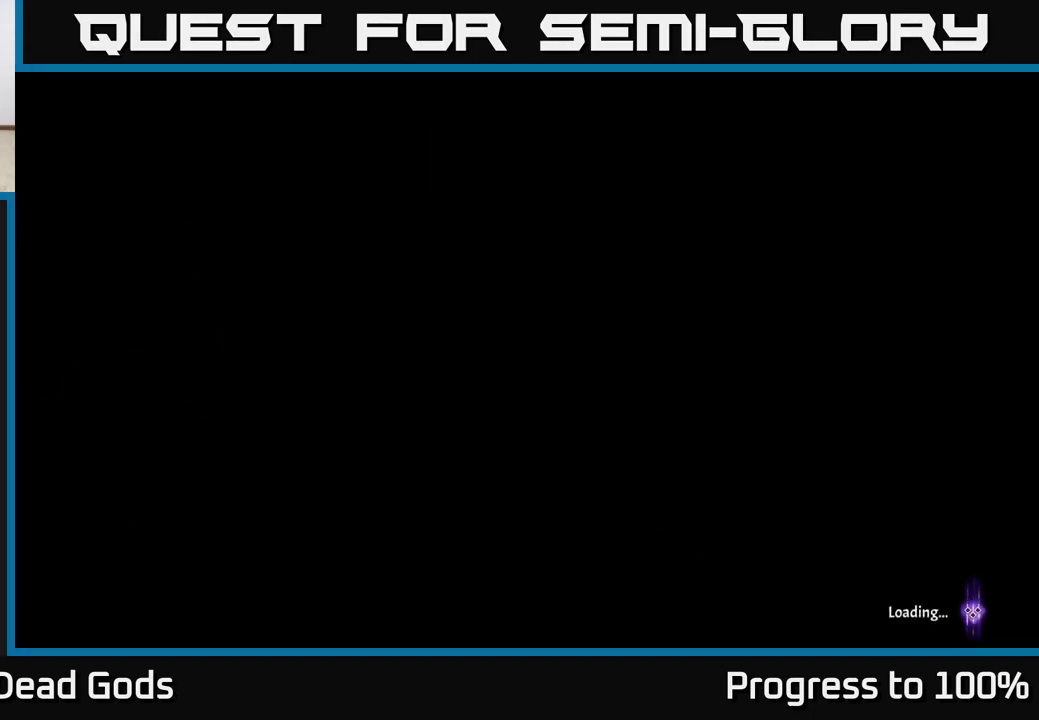
{"buttons": [], "left_stick": "center", "right_stick": "center", "events": []}
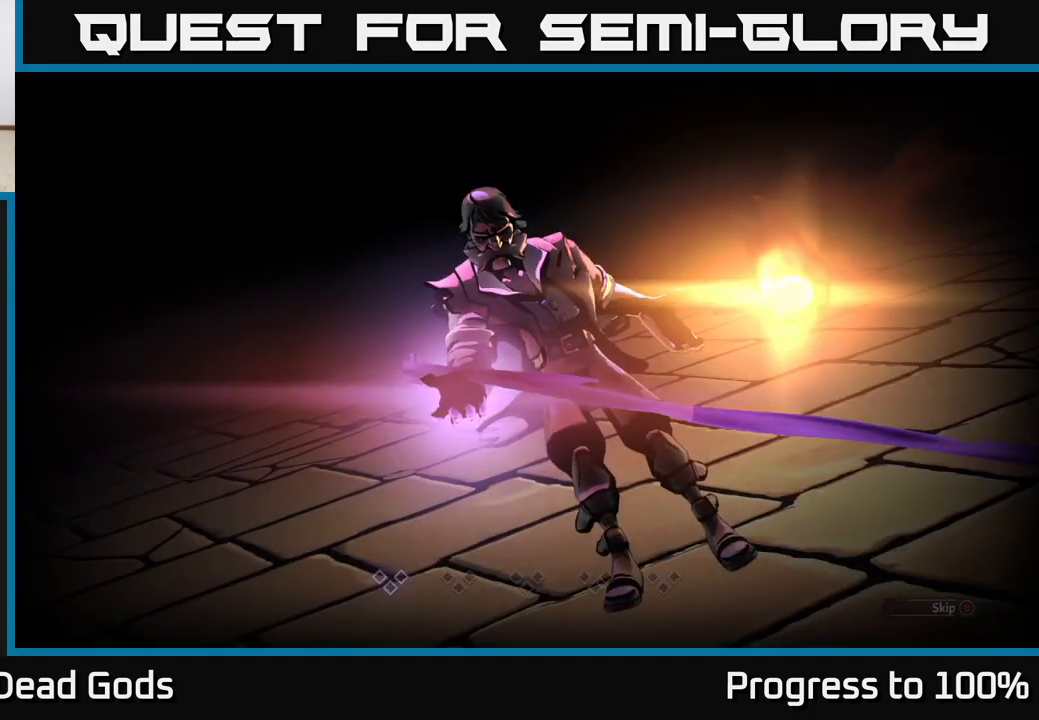
{"buttons": [], "left_stick": "center", "right_stick": "center", "events": []}
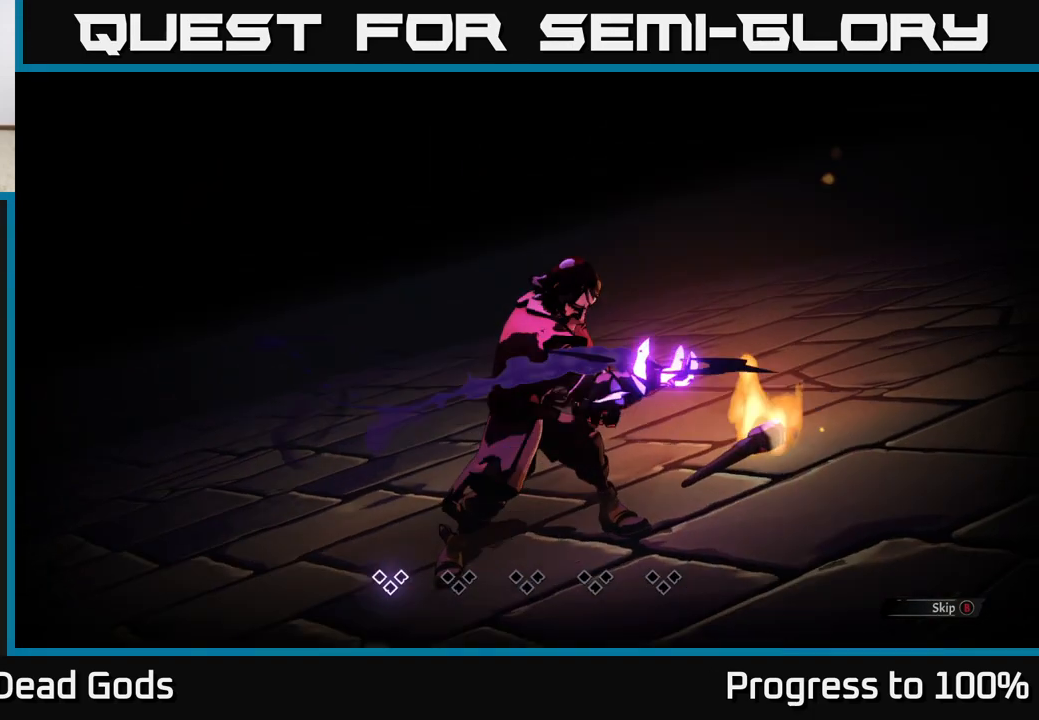
{"buttons": [], "left_stick": "center", "right_stick": "center", "events": [[300, "B", "down"], [383, "B", "up"]]}